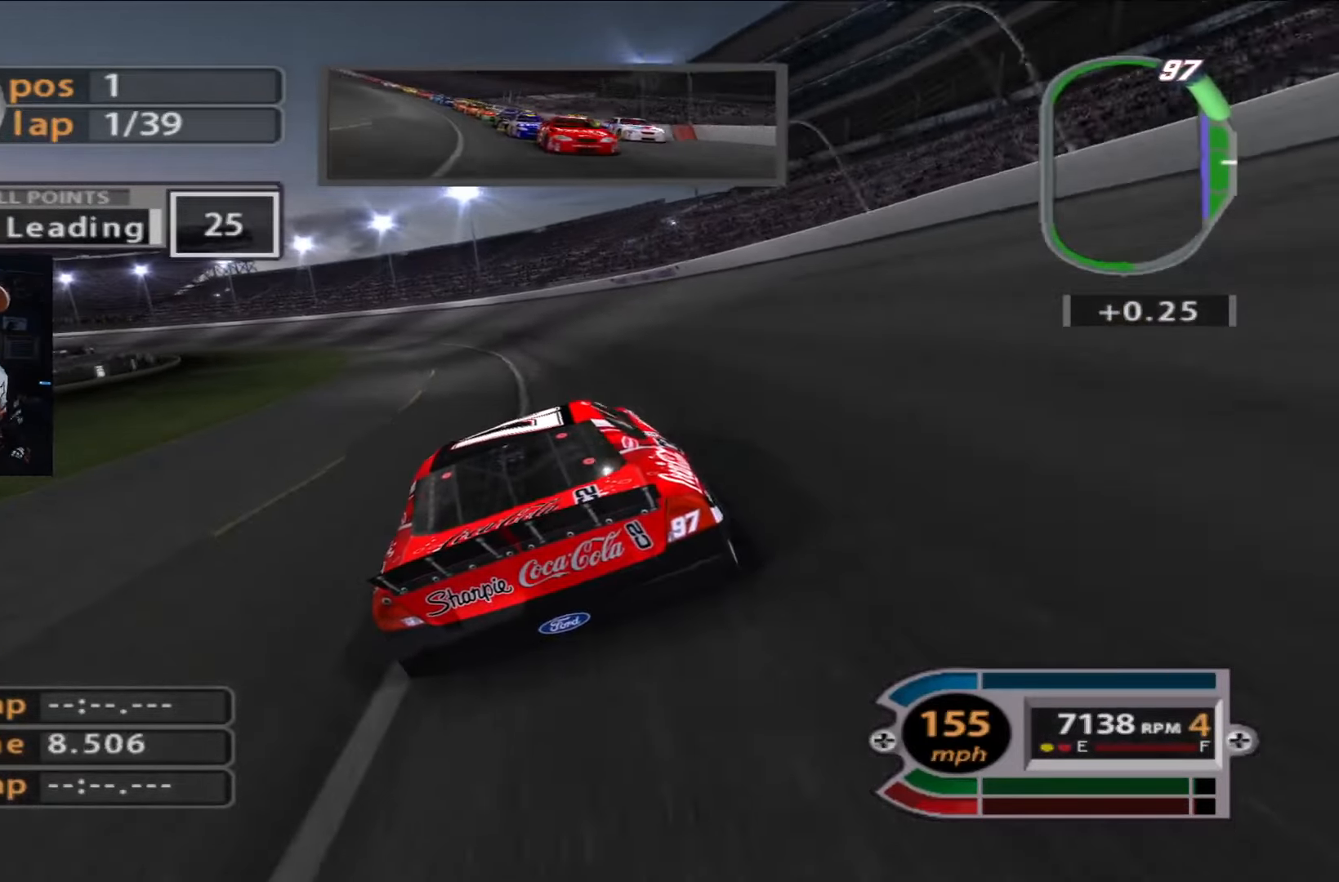
Gameplay with a controller (Xbox layout); each line is a JSON object with the inputs held at the frame after it. "events" lists button and stick changes between this image and that frame as [ms after this image, input, new state], when the widget could be followed in between.
{"buttons": ["R2"], "left_stick": "up-left", "right_stick": "center", "events": [[350, "left_stick", "center"], [483, "left_stick", "up-left"]]}
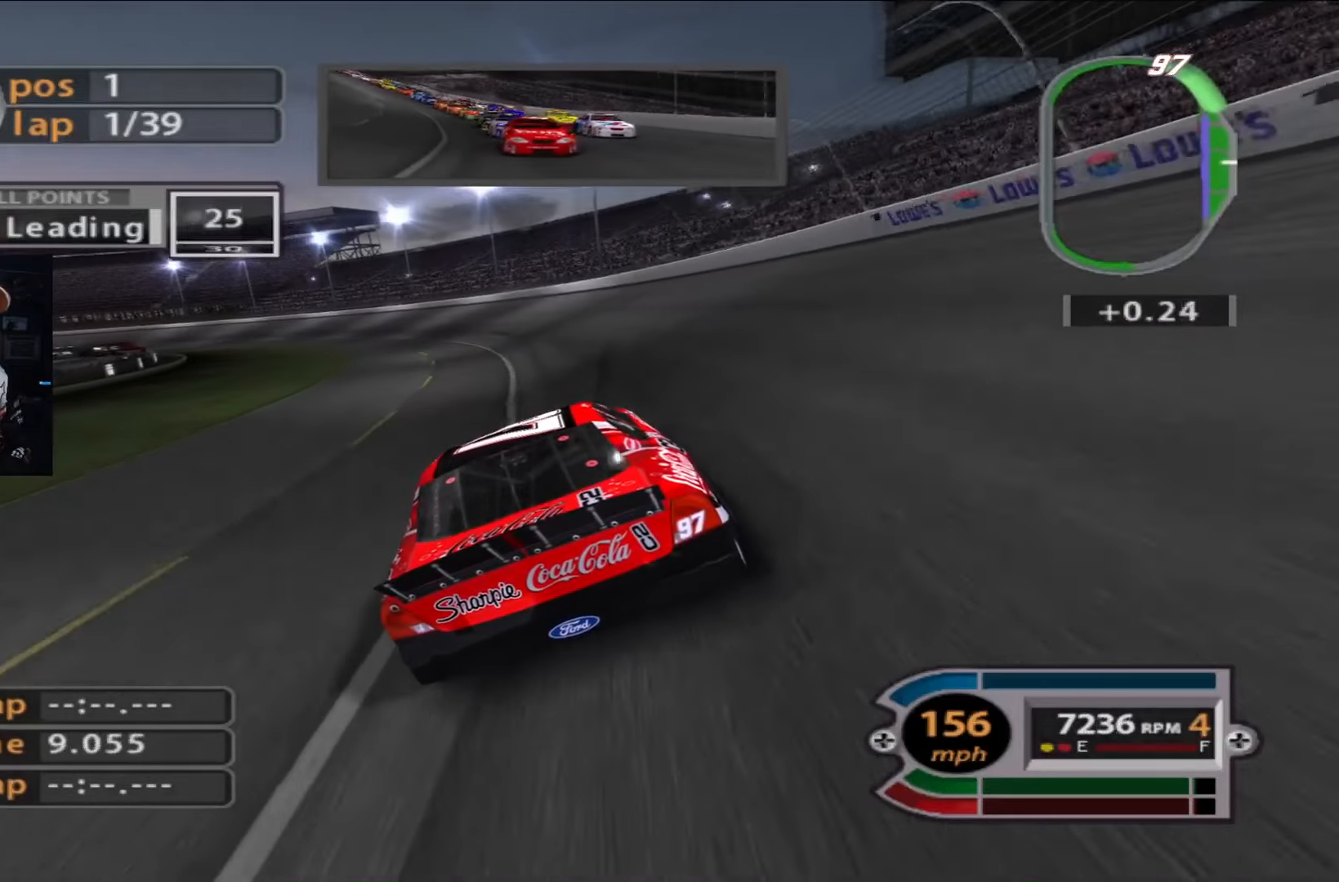
{"buttons": ["R2"], "left_stick": "up-left", "right_stick": "center", "events": [[183, "left_stick", "center"], [283, "left_stick", "up-left"]]}
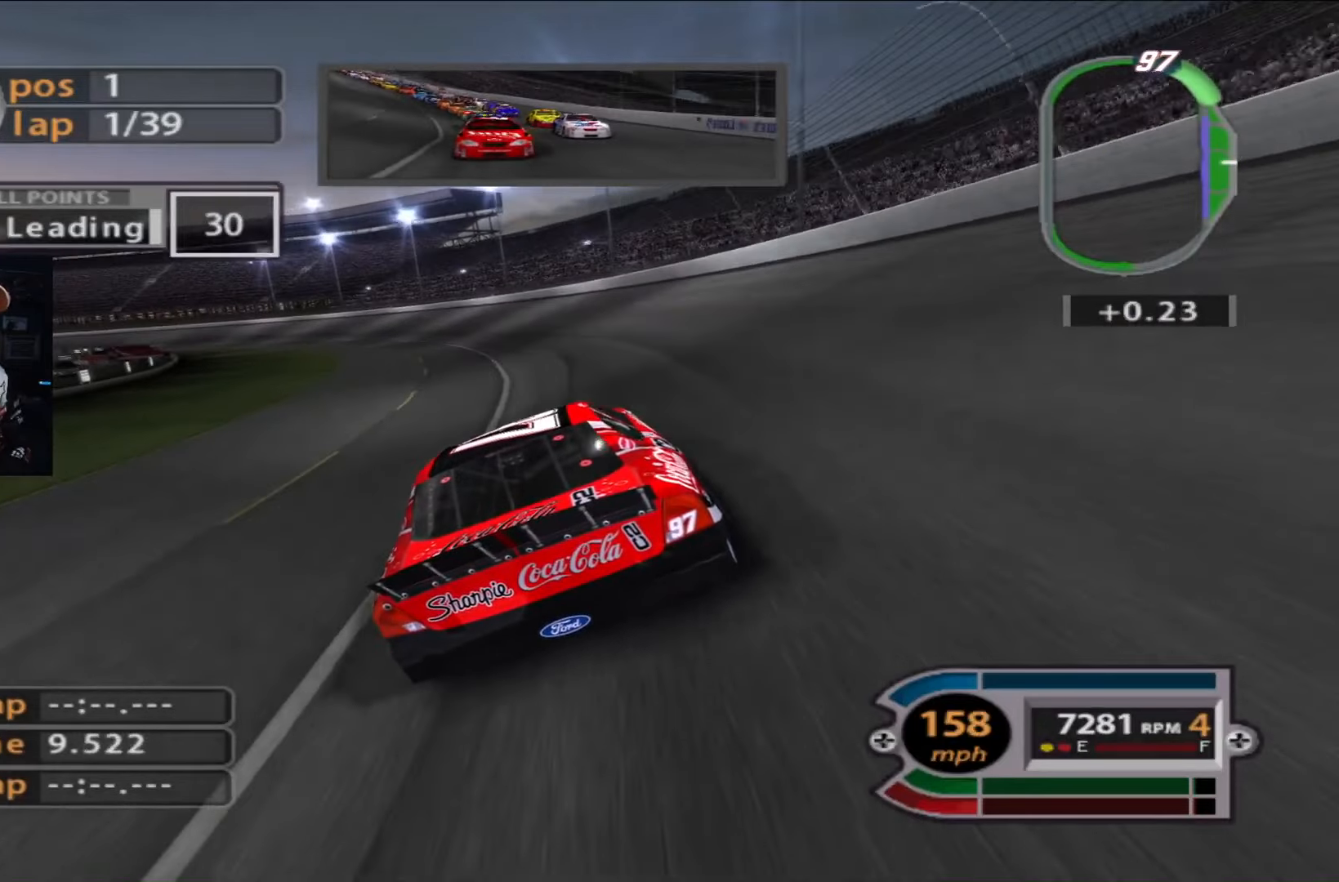
{"buttons": ["R2"], "left_stick": "up-left", "right_stick": "center", "events": [[217, "left_stick", "center"], [384, "left_stick", "up-left"]]}
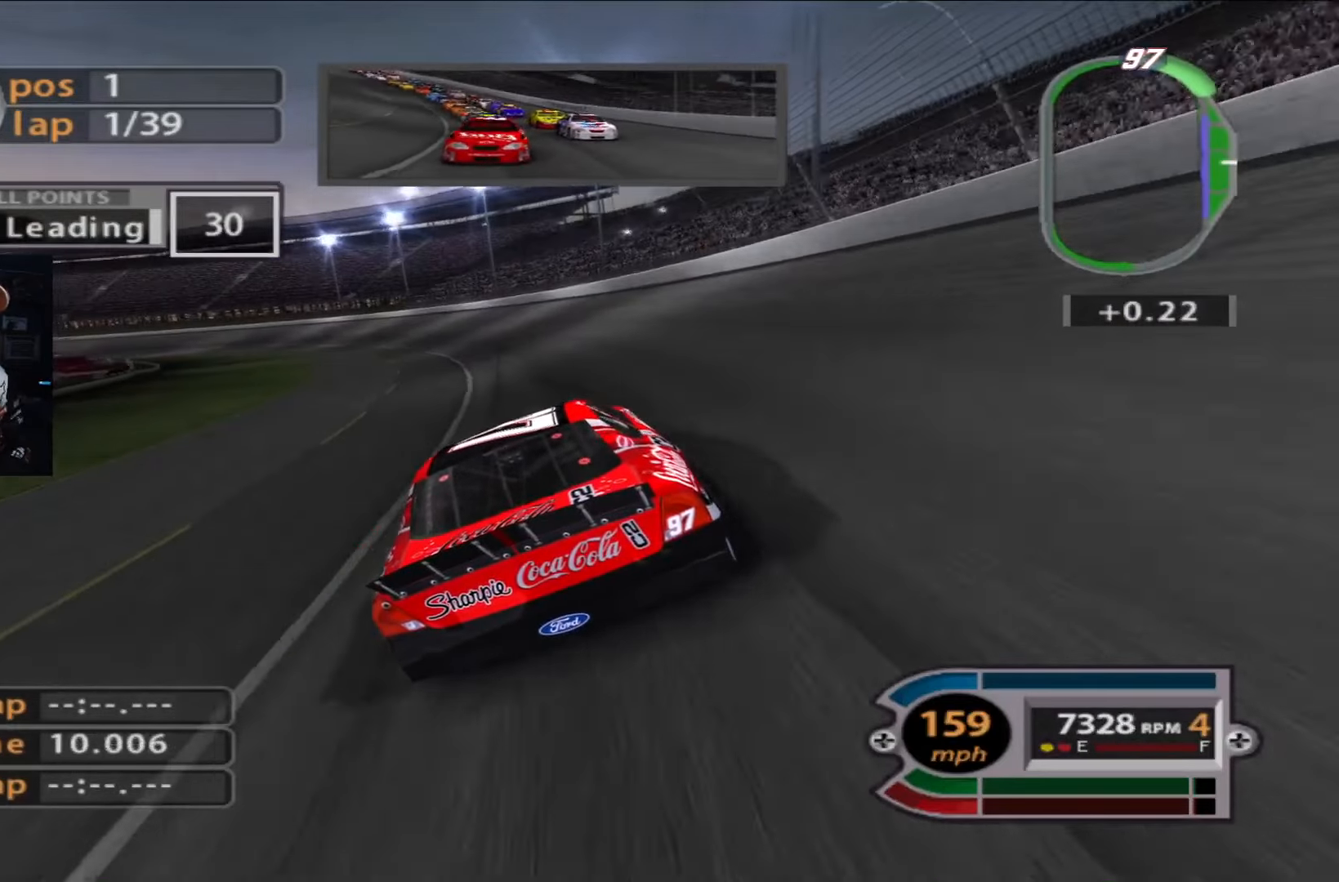
{"buttons": ["R2"], "left_stick": "up-left", "right_stick": "center", "events": [[183, "left_stick", "center"], [283, "left_stick", "up-left"]]}
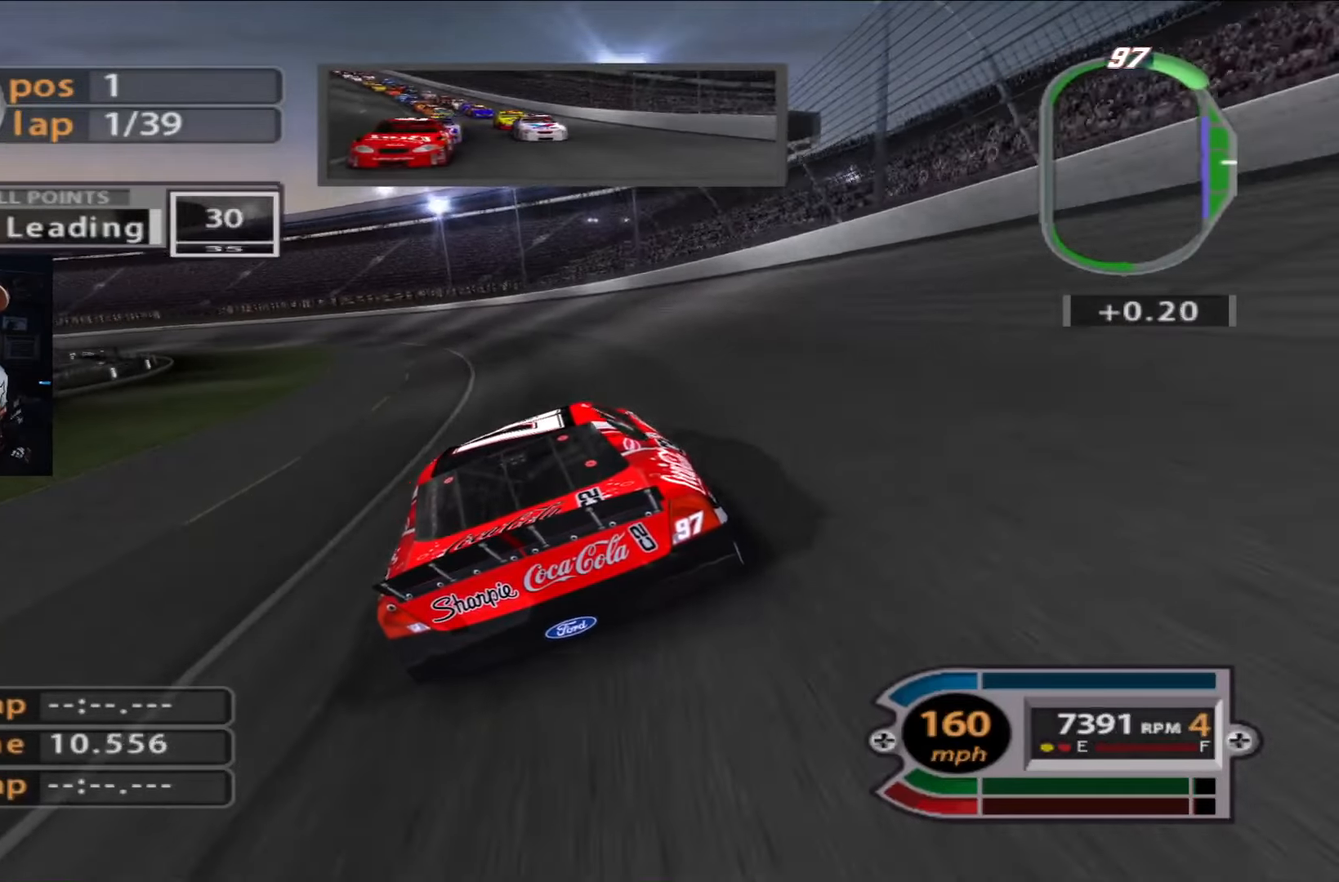
{"buttons": ["R2"], "left_stick": "up-left", "right_stick": "center", "events": [[384, "left_stick", "left"], [484, "left_stick", "up-left"]]}
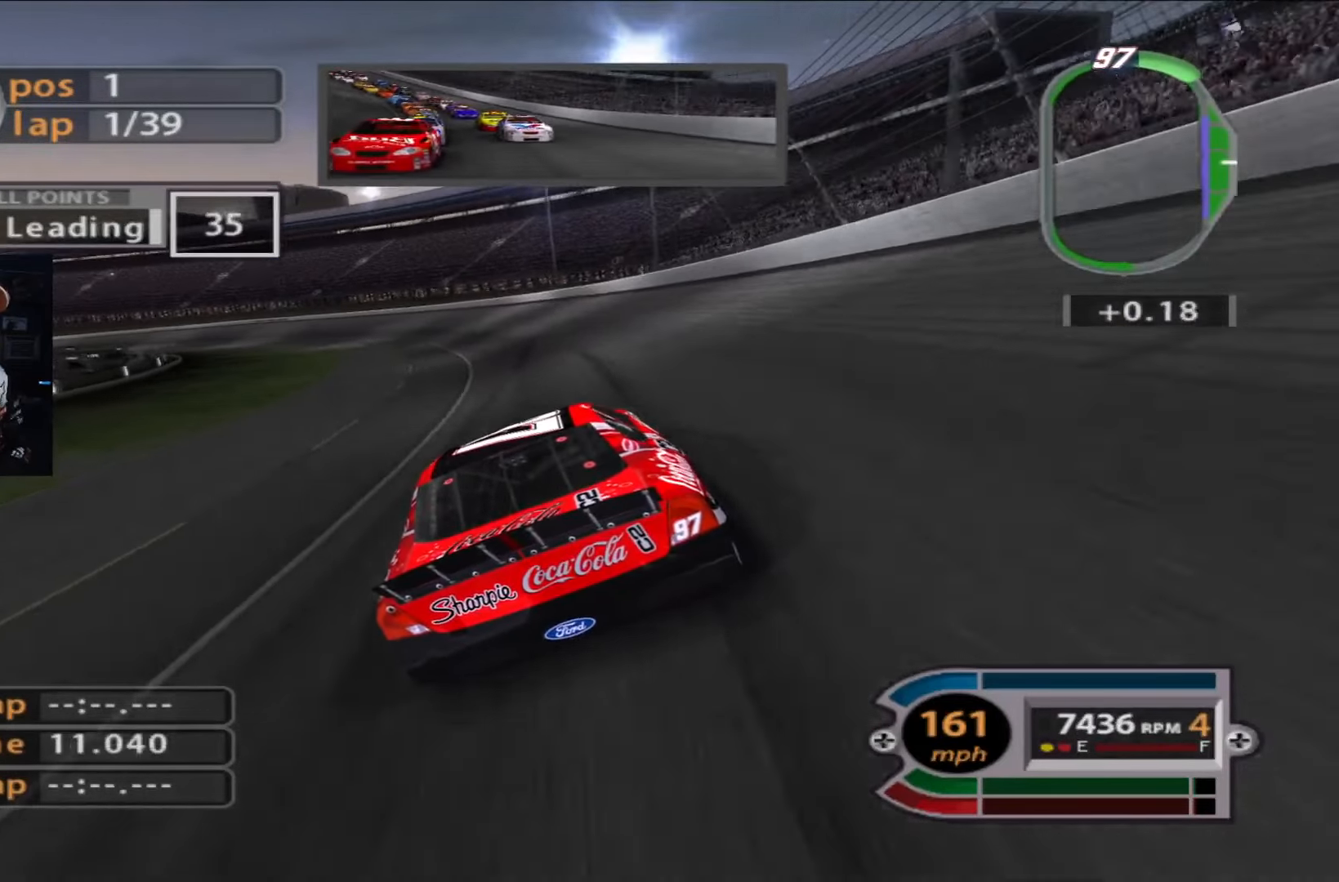
{"buttons": ["R2"], "left_stick": "left", "right_stick": "center", "events": [[150, "left_stick", "left"], [283, "left_stick", "up-left"], [484, "left_stick", "left"]]}
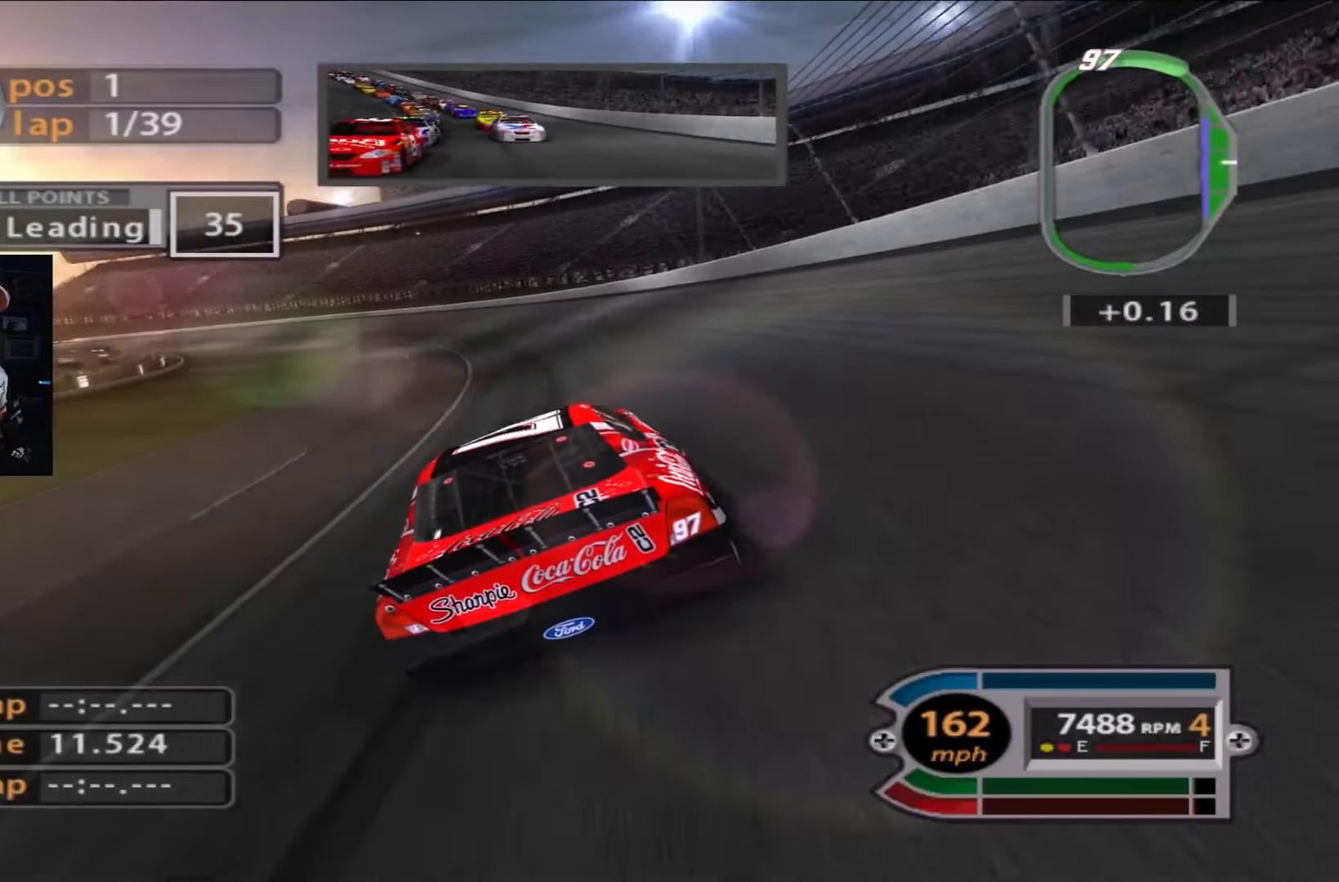
{"buttons": ["R2"], "left_stick": "up-left", "right_stick": "center", "events": [[84, "left_stick", "up-left"]]}
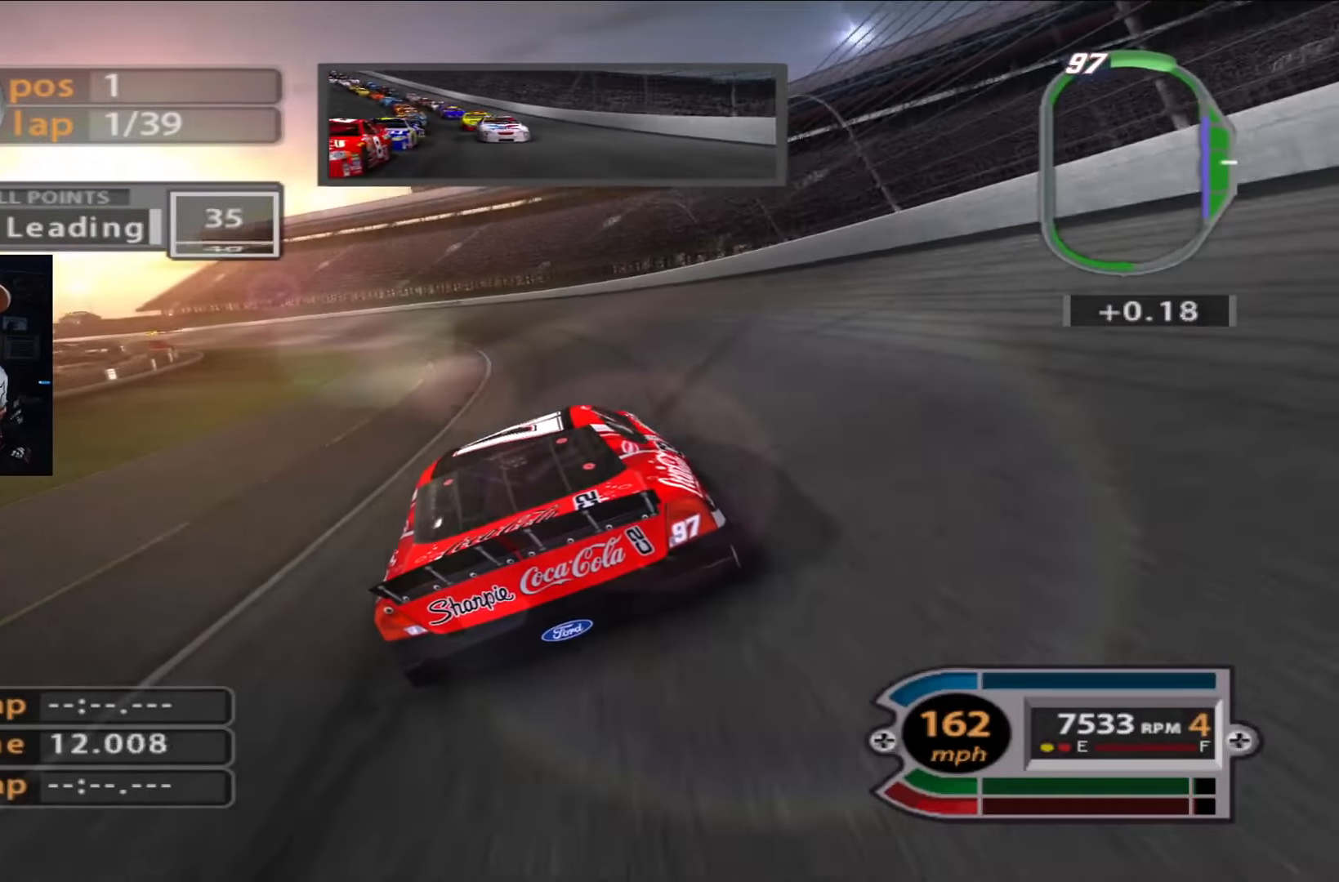
{"buttons": ["R2"], "left_stick": "center", "right_stick": "center", "events": [[83, "left_stick", "center"], [217, "left_stick", "left"], [417, "left_stick", "center"]]}
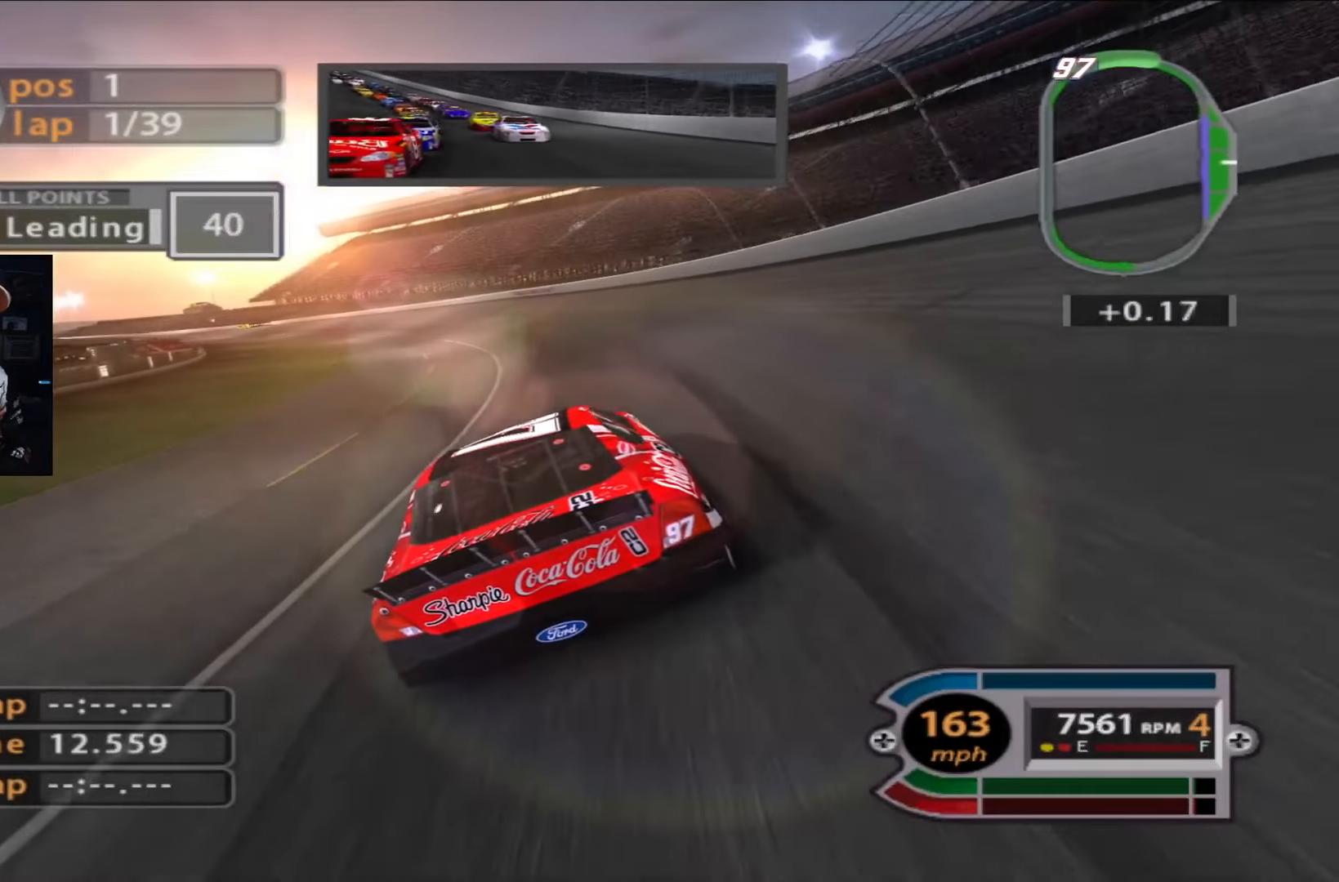
{"buttons": ["R2"], "left_stick": "up-left", "right_stick": "center", "events": [[17, "left_stick", "up-left"]]}
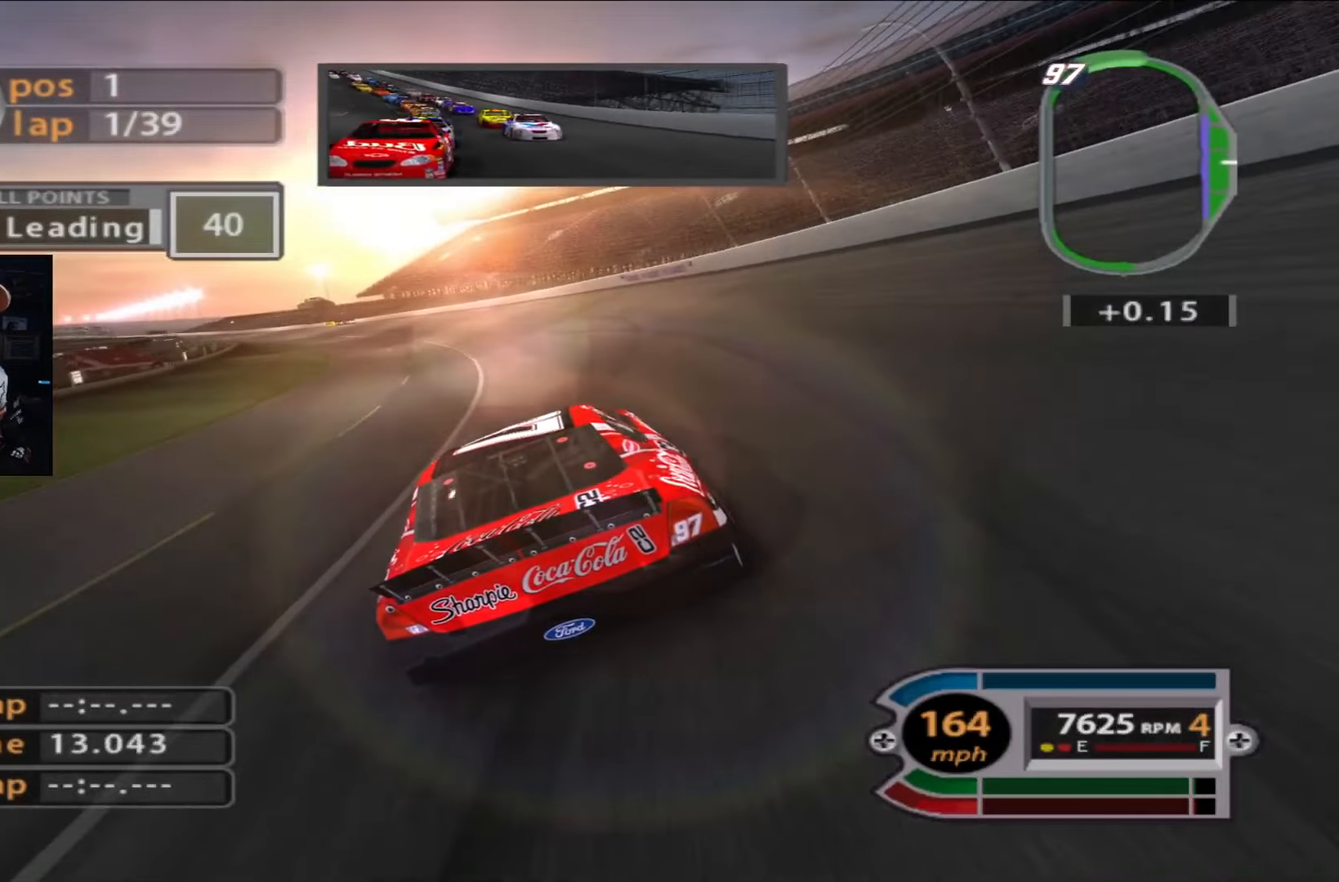
{"buttons": ["R2"], "left_stick": "left", "right_stick": "center", "events": [[16, "left_stick", "left"], [217, "left_stick", "up-left"], [450, "left_stick", "left"]]}
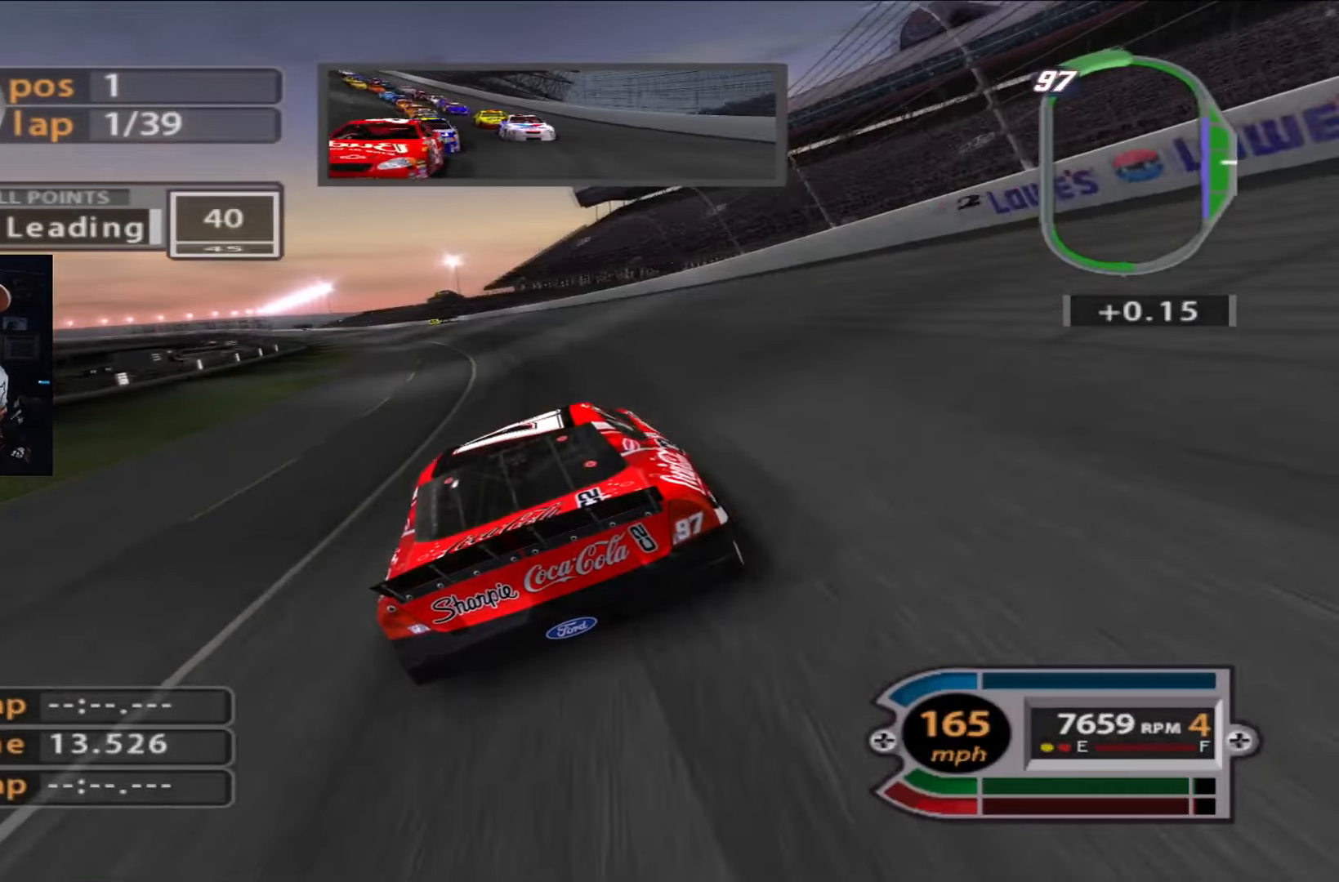
{"buttons": ["R2"], "left_stick": "up-left", "right_stick": "center", "events": [[117, "left_stick", "up-left"], [251, "left_stick", "left"], [417, "left_stick", "up-left"]]}
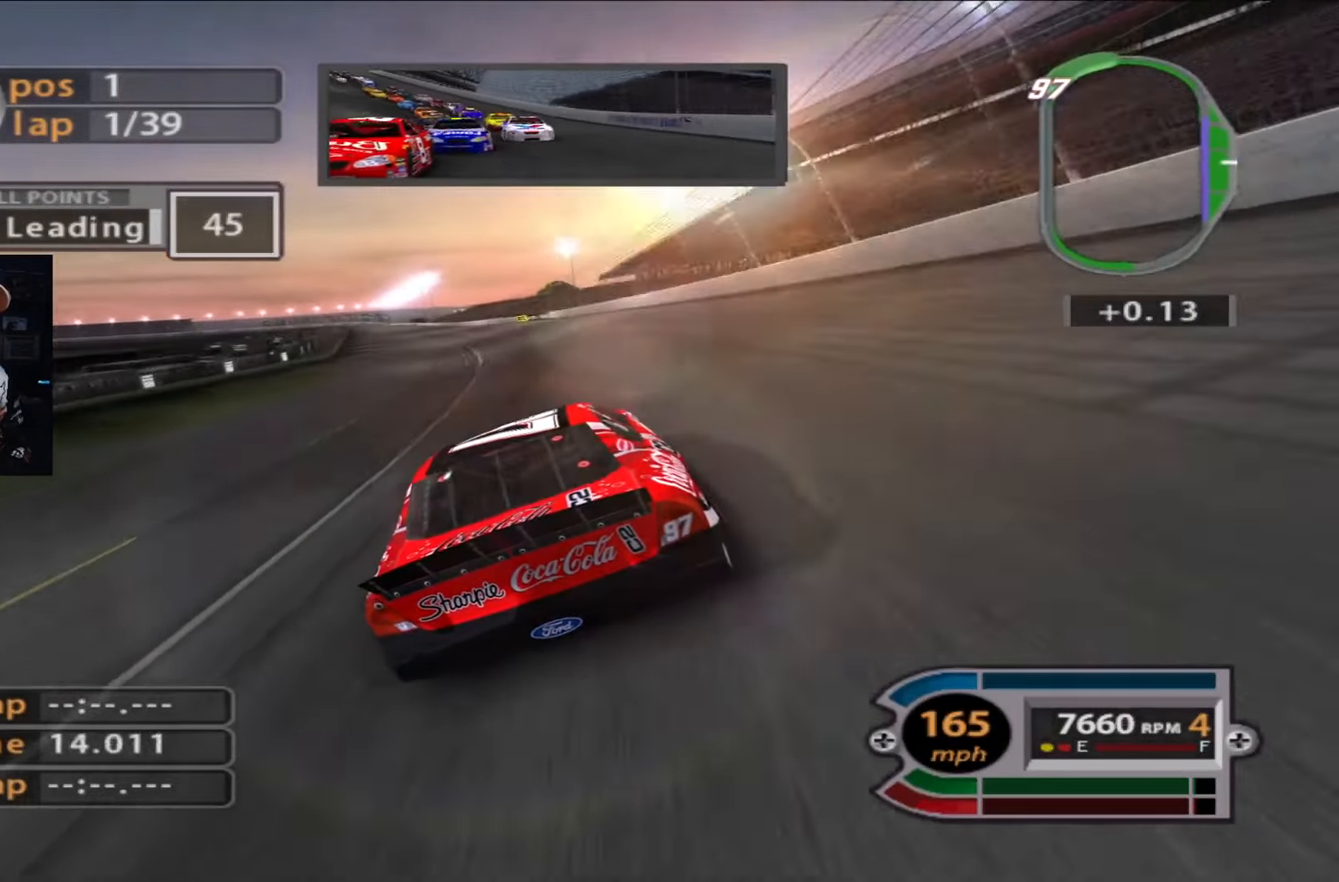
{"buttons": ["R2"], "left_stick": "center", "right_stick": "center", "events": [[117, "left_stick", "center"], [317, "left_stick", "up-left"], [484, "left_stick", "center"]]}
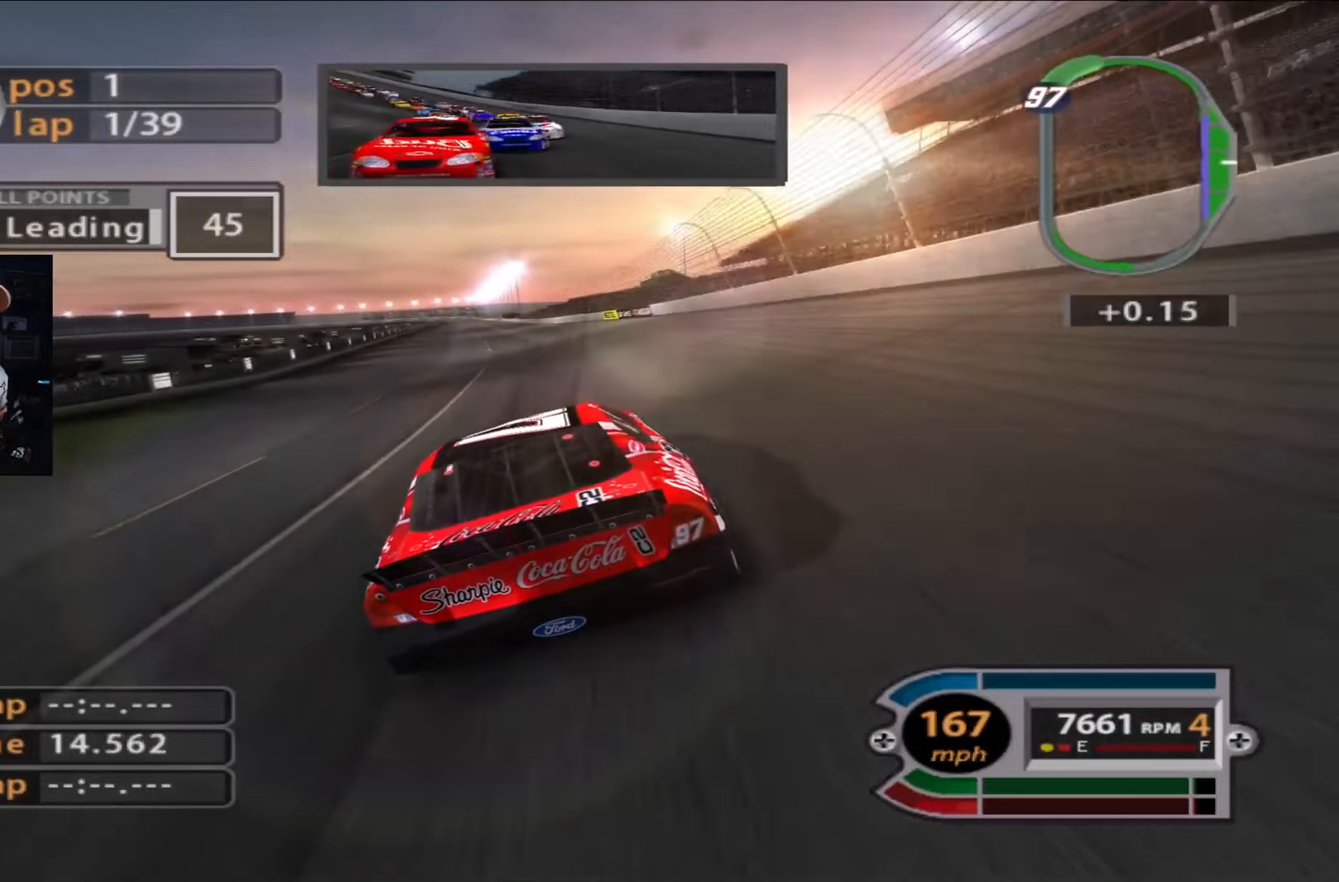
{"buttons": ["R2"], "left_stick": "center", "right_stick": "center", "events": []}
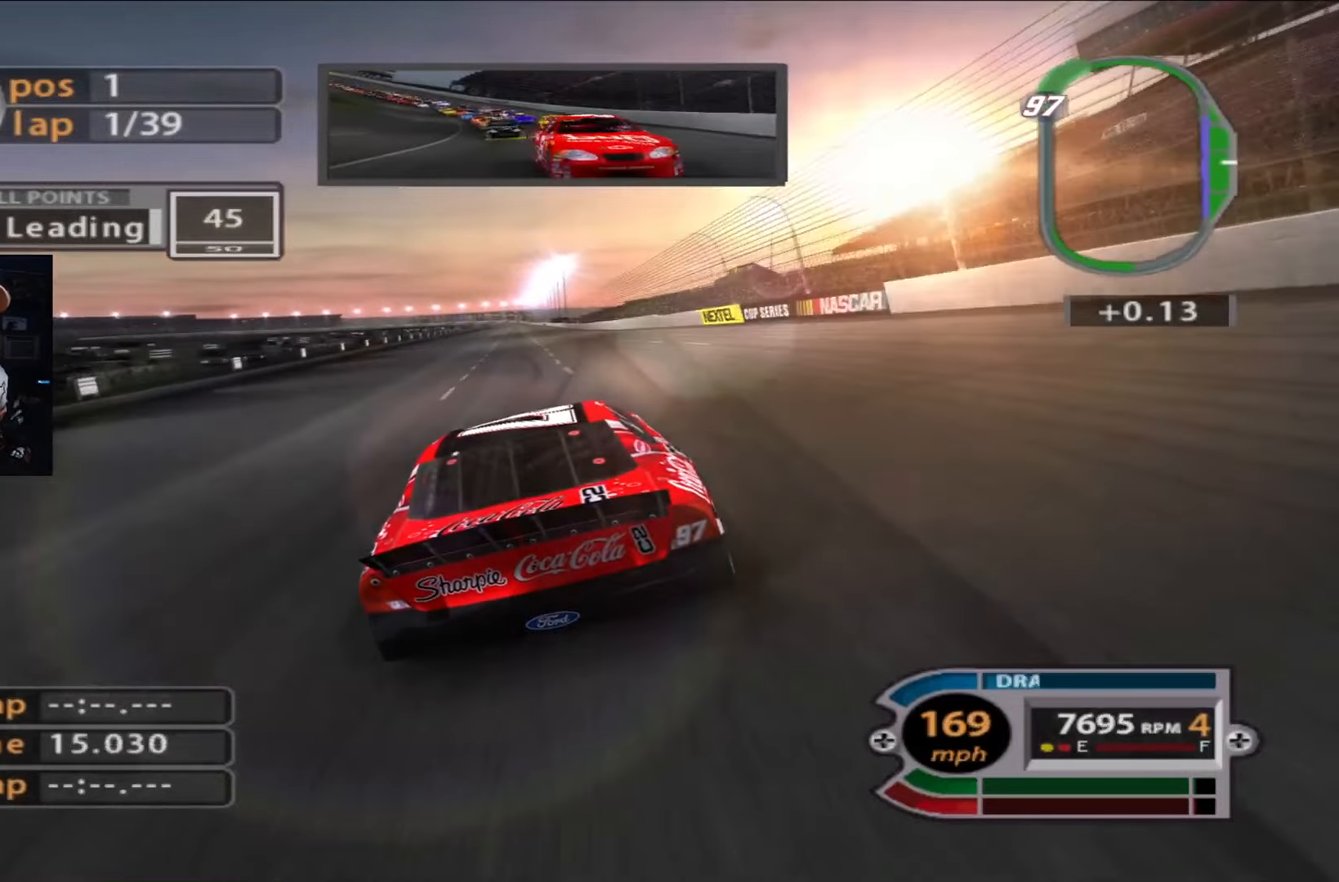
{"buttons": ["R2"], "left_stick": "right", "right_stick": "center", "events": [[50, "left_stick", "up-left"], [217, "left_stick", "center"], [451, "left_stick", "right"]]}
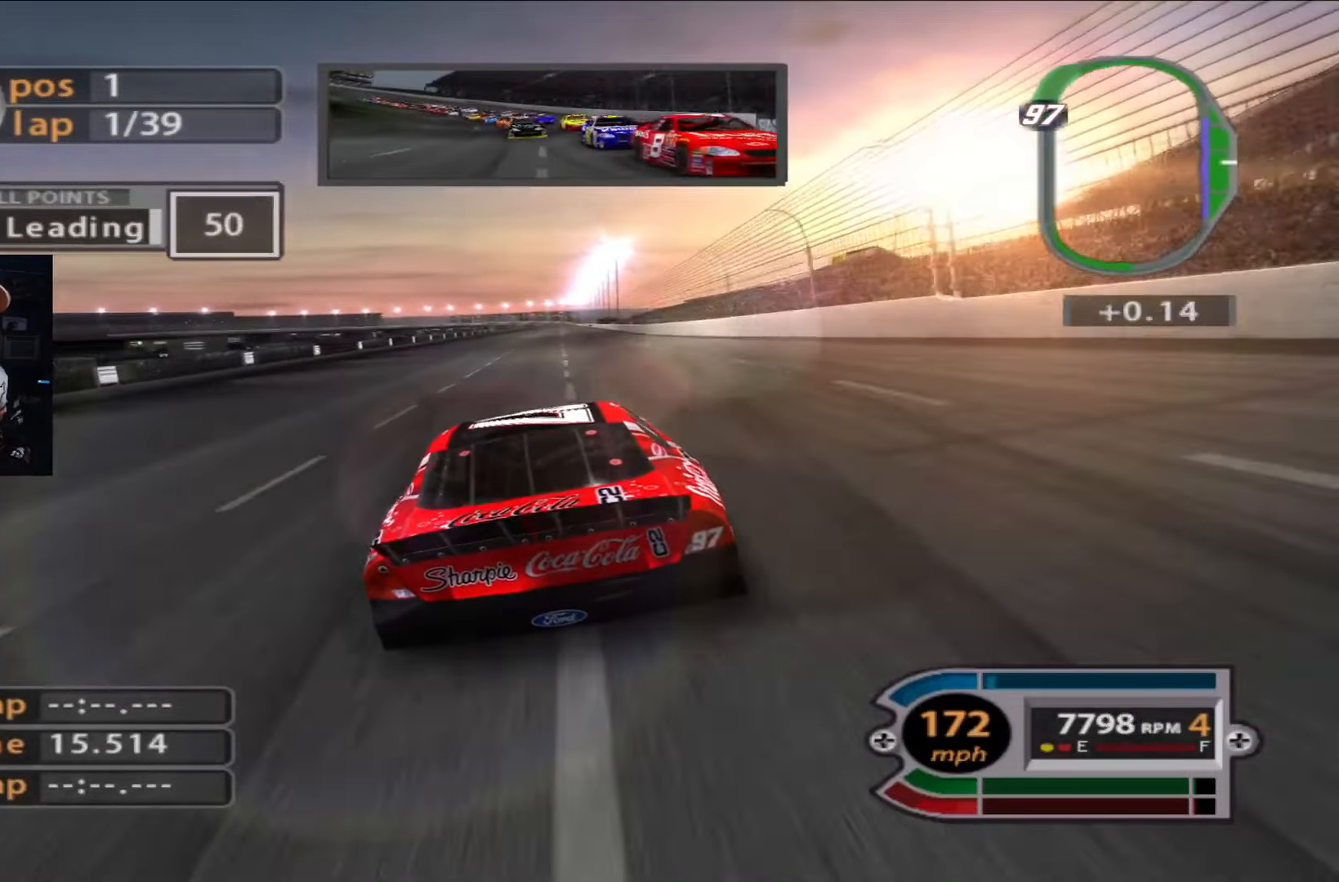
{"buttons": ["R2"], "left_stick": "center", "right_stick": "center", "events": [[83, "left_stick", "center"]]}
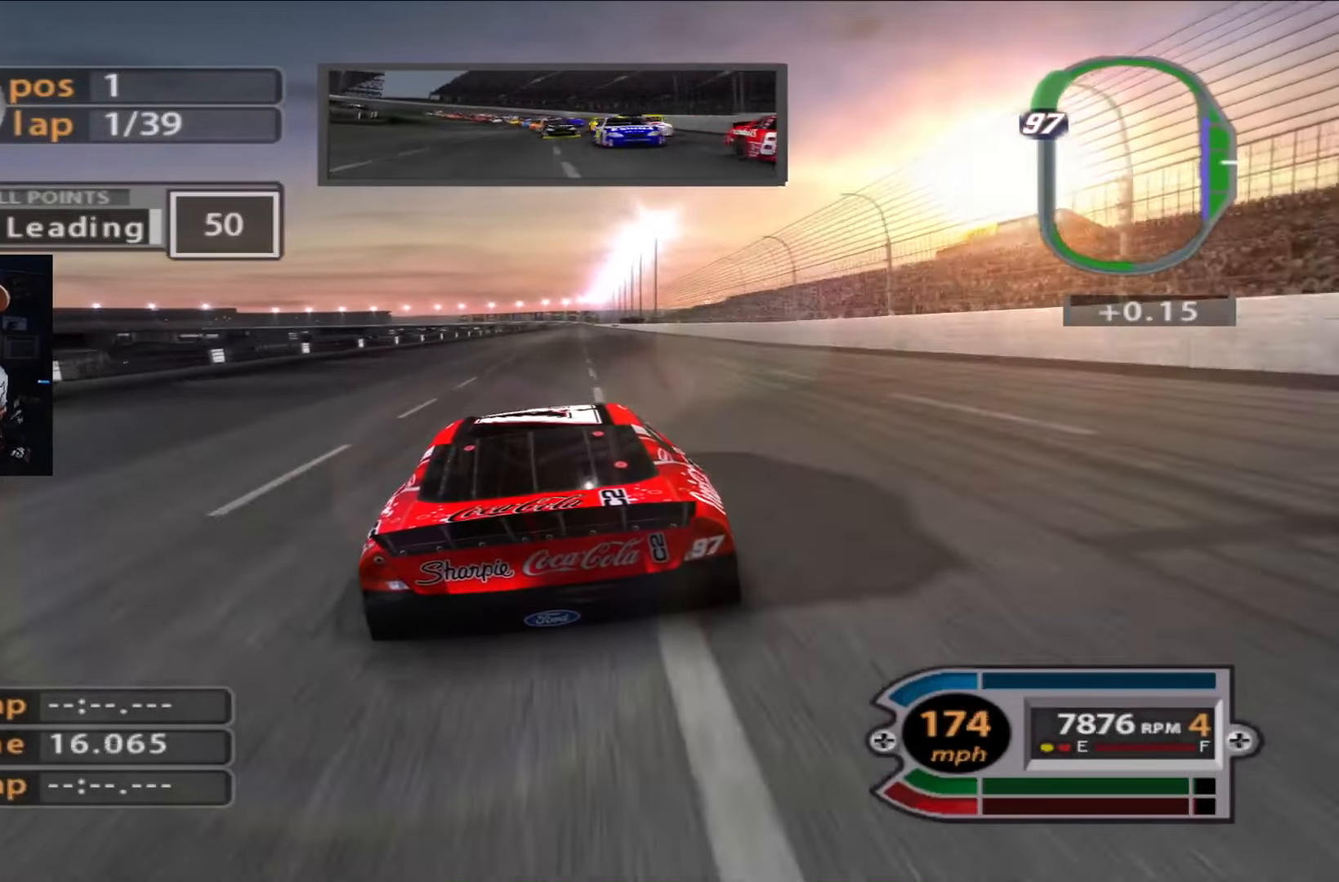
{"buttons": ["R2"], "left_stick": "center", "right_stick": "center", "events": [[17, "left_stick", "right"], [150, "left_stick", "center"], [284, "left_stick", "right"], [384, "left_stick", "center"]]}
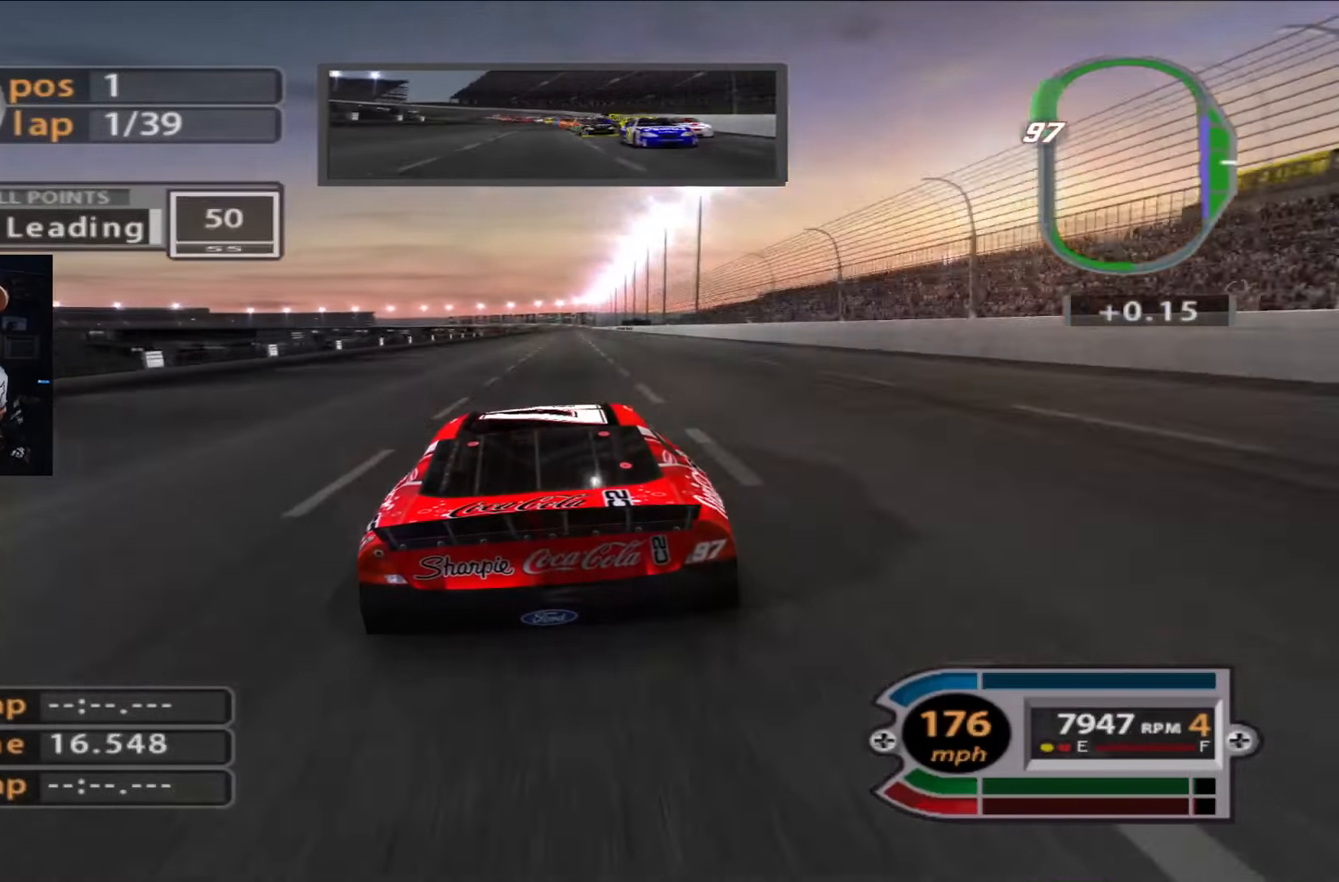
{"buttons": ["R2"], "left_stick": "center", "right_stick": "center", "events": [[83, "left_stick", "right"], [183, "left_stick", "center"], [350, "left_stick", "right"], [450, "left_stick", "center"]]}
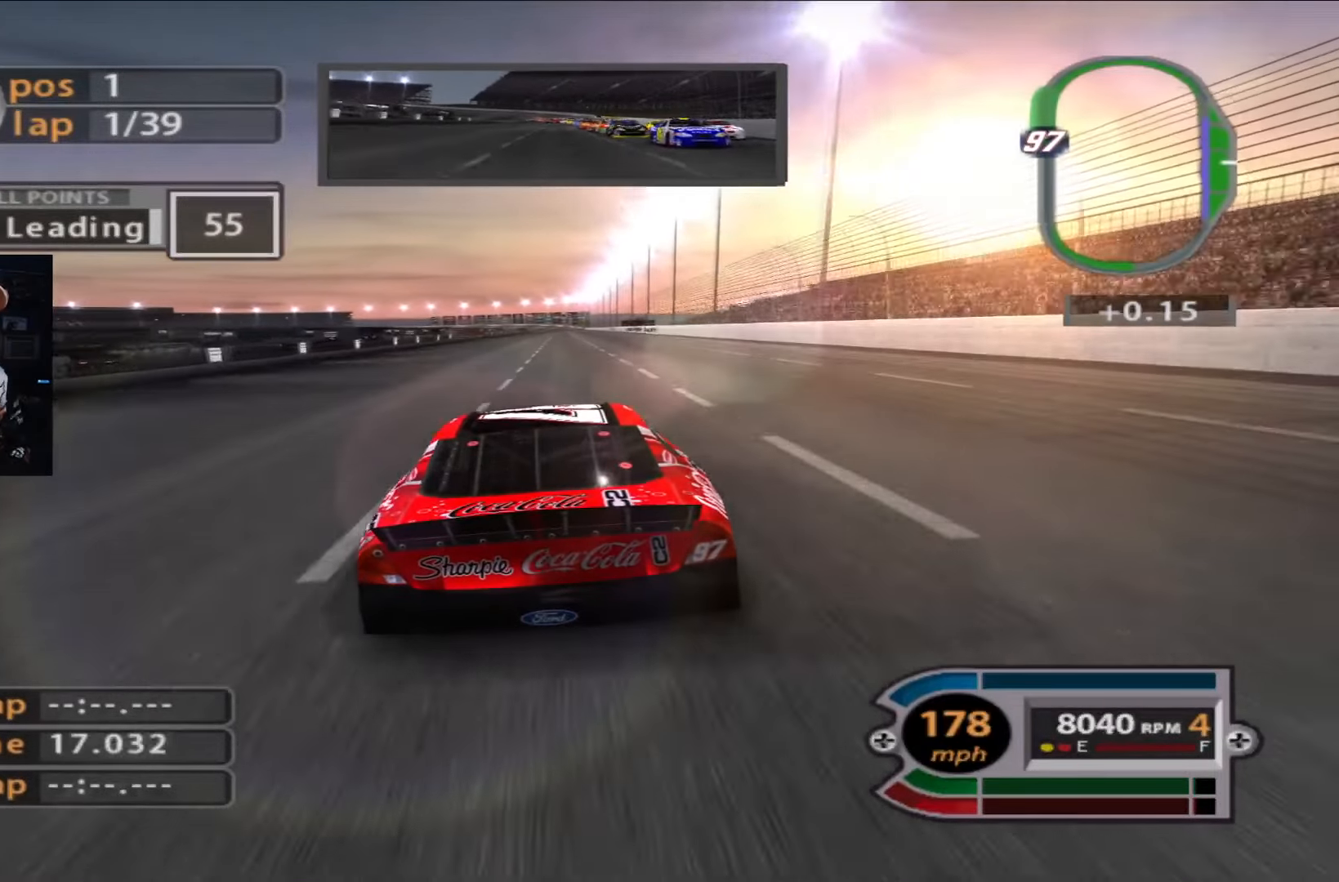
{"buttons": ["R2"], "left_stick": "center", "right_stick": "center", "events": []}
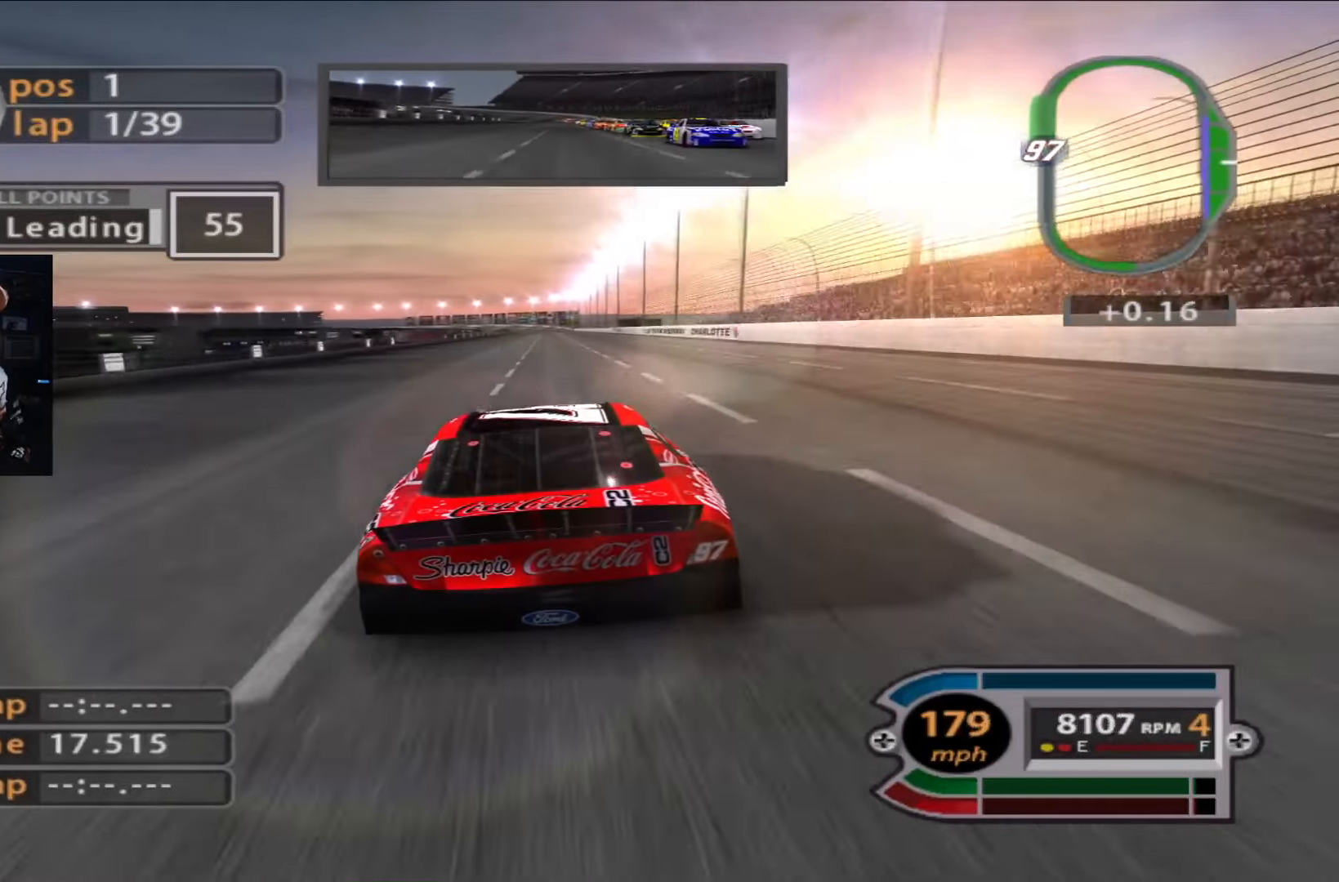
{"buttons": ["R2"], "left_stick": "center", "right_stick": "center", "events": [[150, "left_stick", "right"], [283, "left_stick", "center"]]}
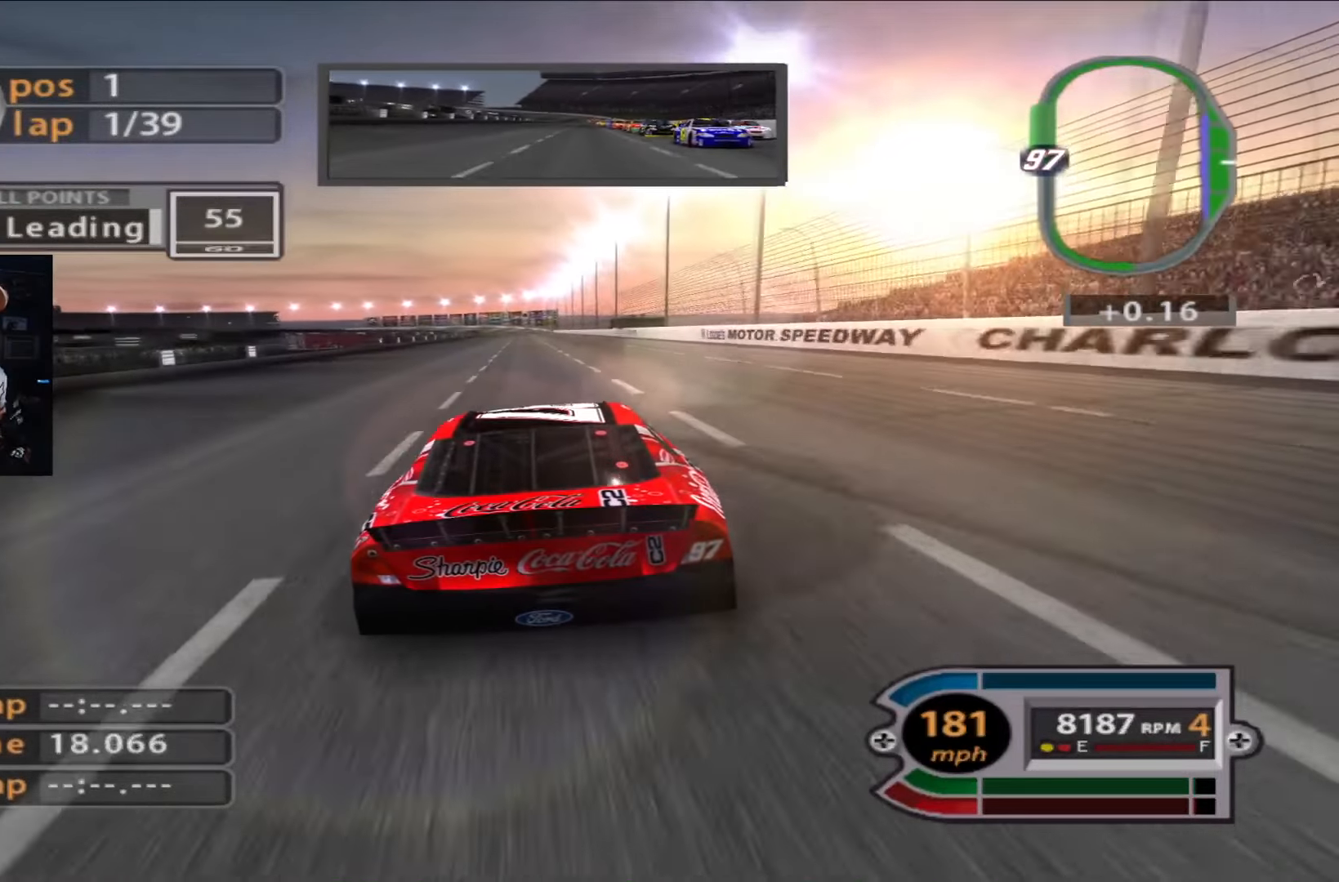
{"buttons": ["R2"], "left_stick": "center", "right_stick": "center", "events": [[150, "left_stick", "left"], [251, "left_stick", "center"]]}
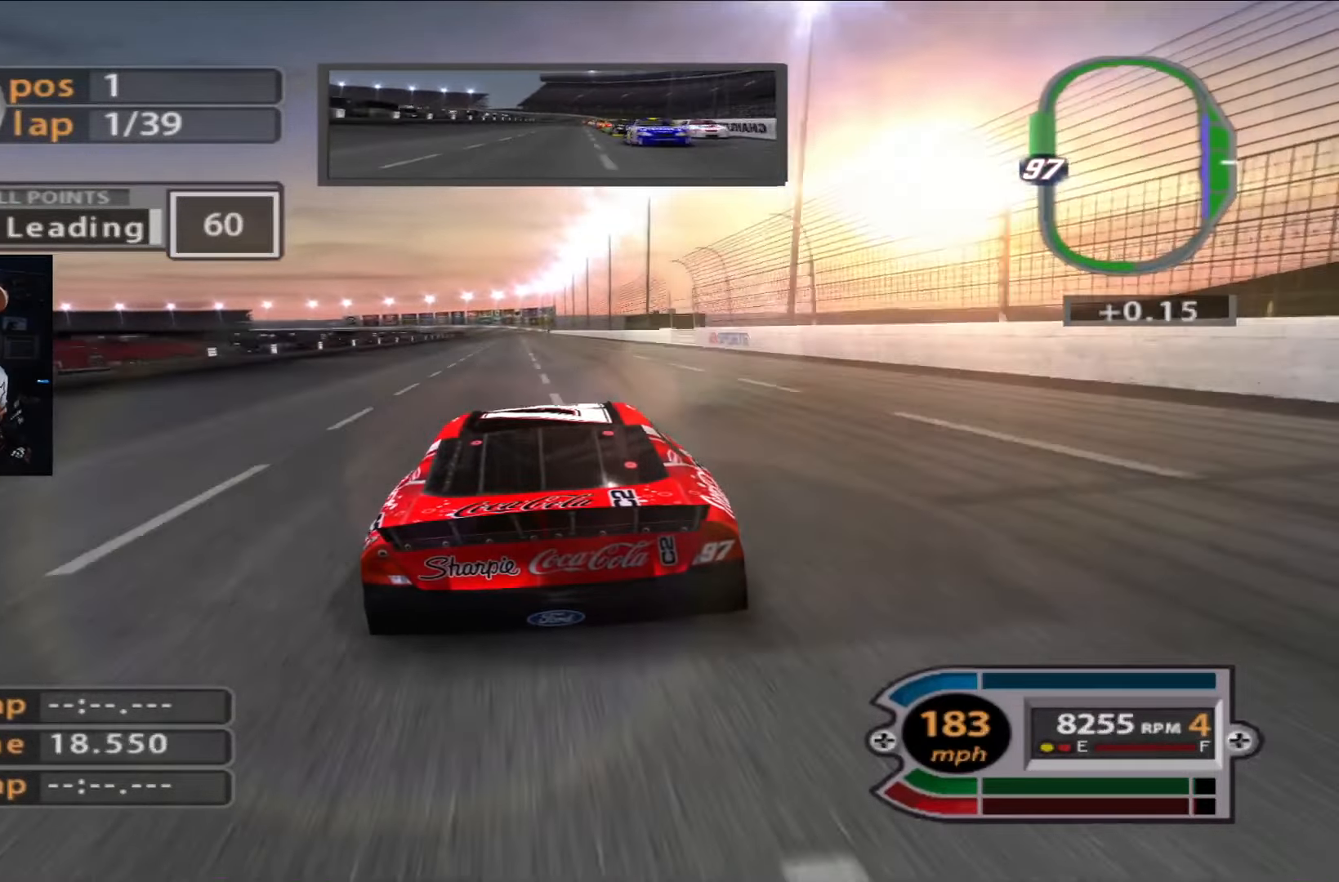
{"buttons": ["R2"], "left_stick": "left", "right_stick": "center", "events": [[83, "left_stick", "right"], [150, "left_stick", "center"], [450, "left_stick", "left"]]}
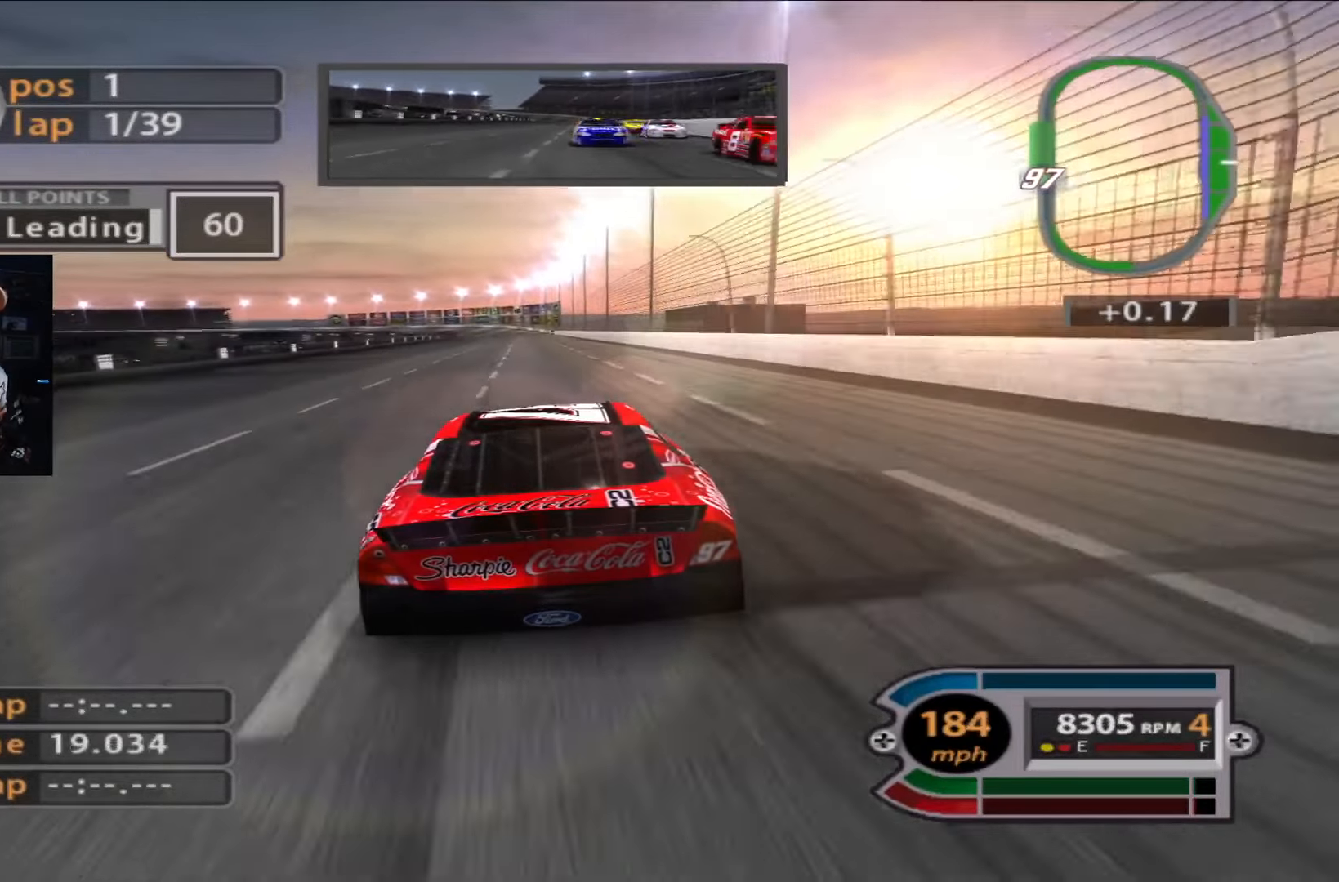
{"buttons": ["R2"], "left_stick": "left", "right_stick": "center", "events": [[50, "left_stick", "center"], [484, "left_stick", "left"]]}